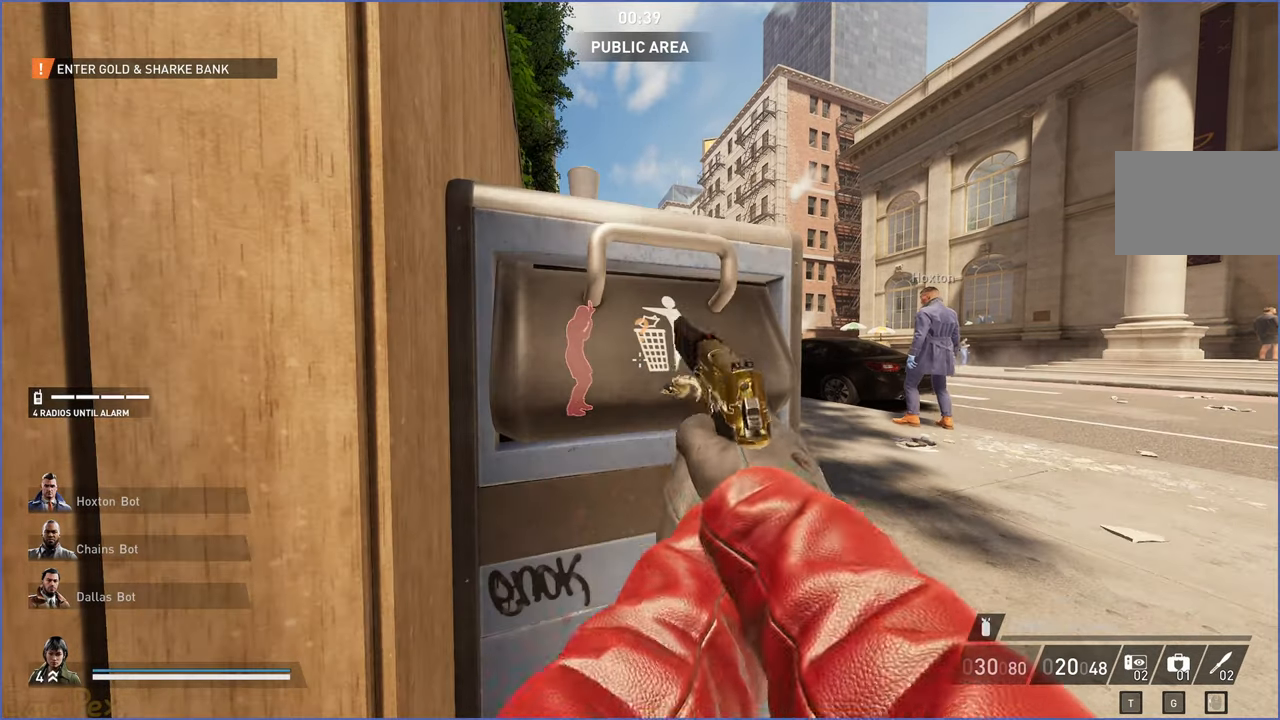
Gameplay with keyboard and mouse; each line is a JSON object with the keys and mouse buttons held at the frame after it. "events" lists presses ("down") and releases ("up") of "1", "2", "3", "4", "5", "a", "alt", "b", "c", "ctrl", "d", "down", "e", "escape", "f", "g", "left", "q", "r", "right", "s", "shift", "space", "t", "tab", "up", "v", "w", "x", "z", "mouse_left", "mouse_right" and "mouse_mb4" between this image and that frame as [ms after this image, input, new state], when the widget could be followed in between. "mouse_left", "mouse_right", "mouse_mb4" = the "left", "right", "mb4" buttons of the "mouse" list. No other keys are recorded. Mouse movement is not recorded.
{"keys": [], "mouse": [], "events": []}
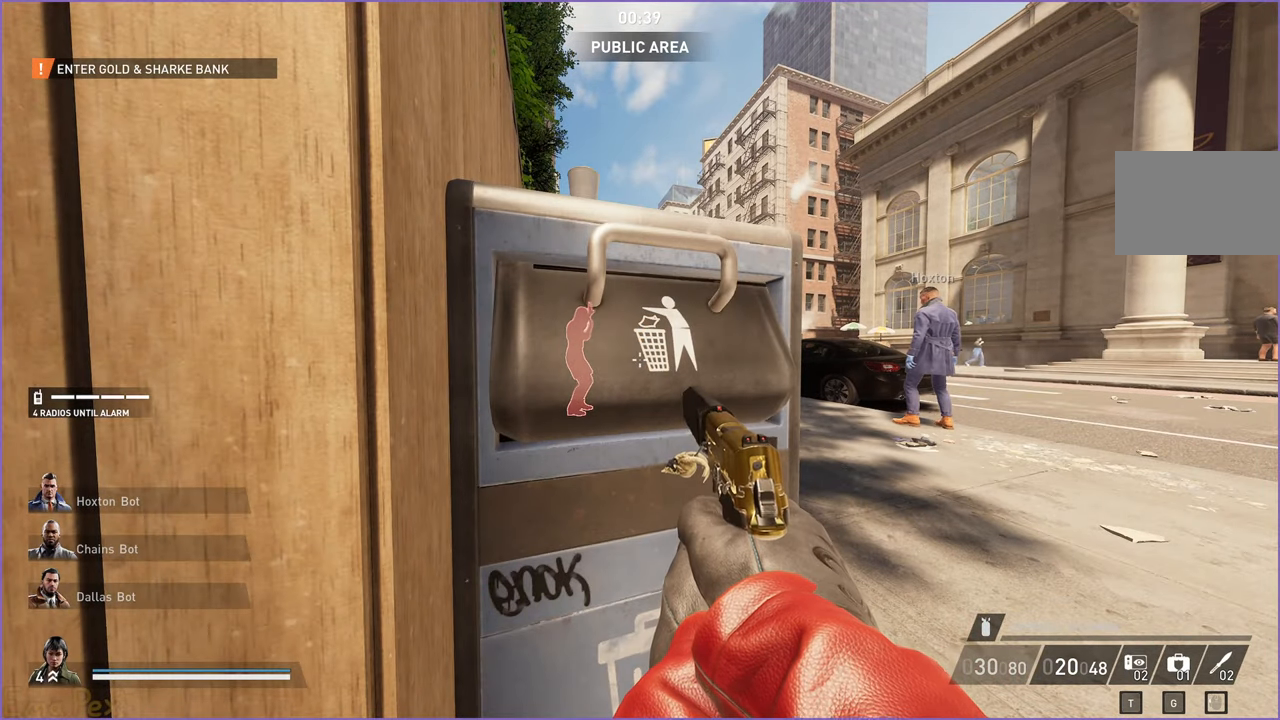
{"keys": [], "mouse": [], "events": [[340, "ctrl", "down"], [460, "ctrl", "up"]]}
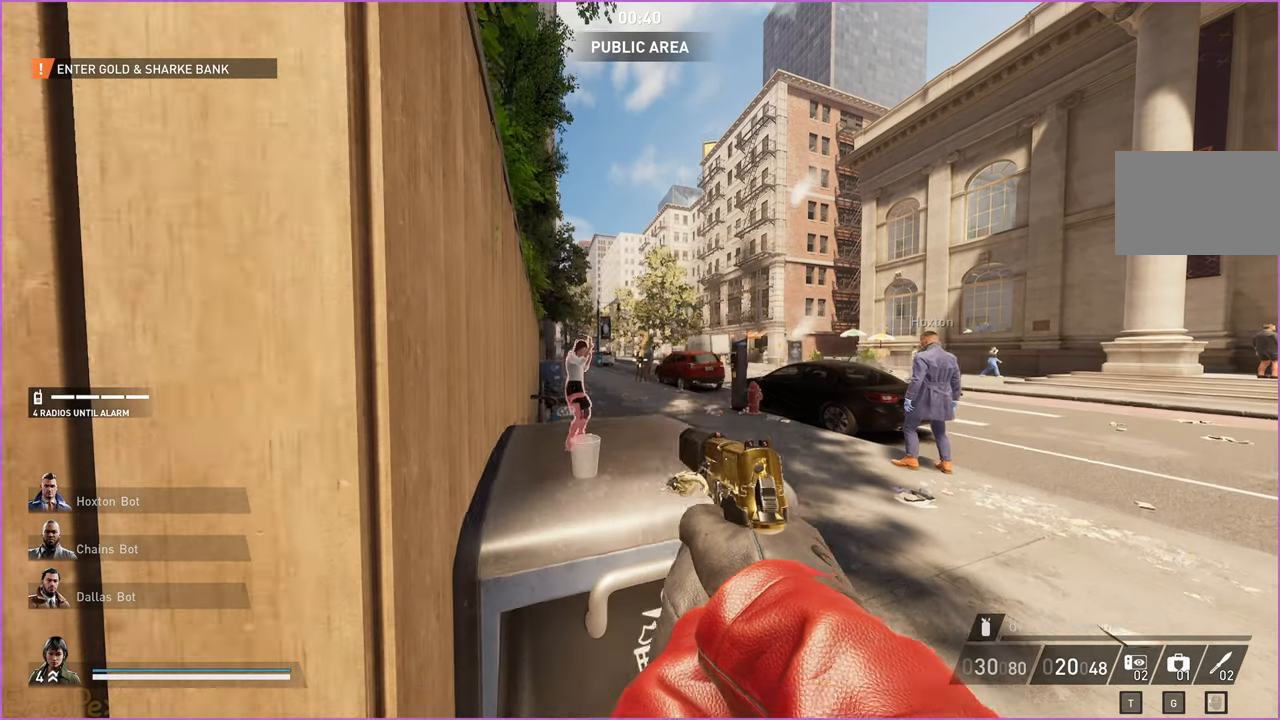
{"keys": [], "mouse": [], "events": [[280, "ctrl", "down"], [400, "ctrl", "up"]]}
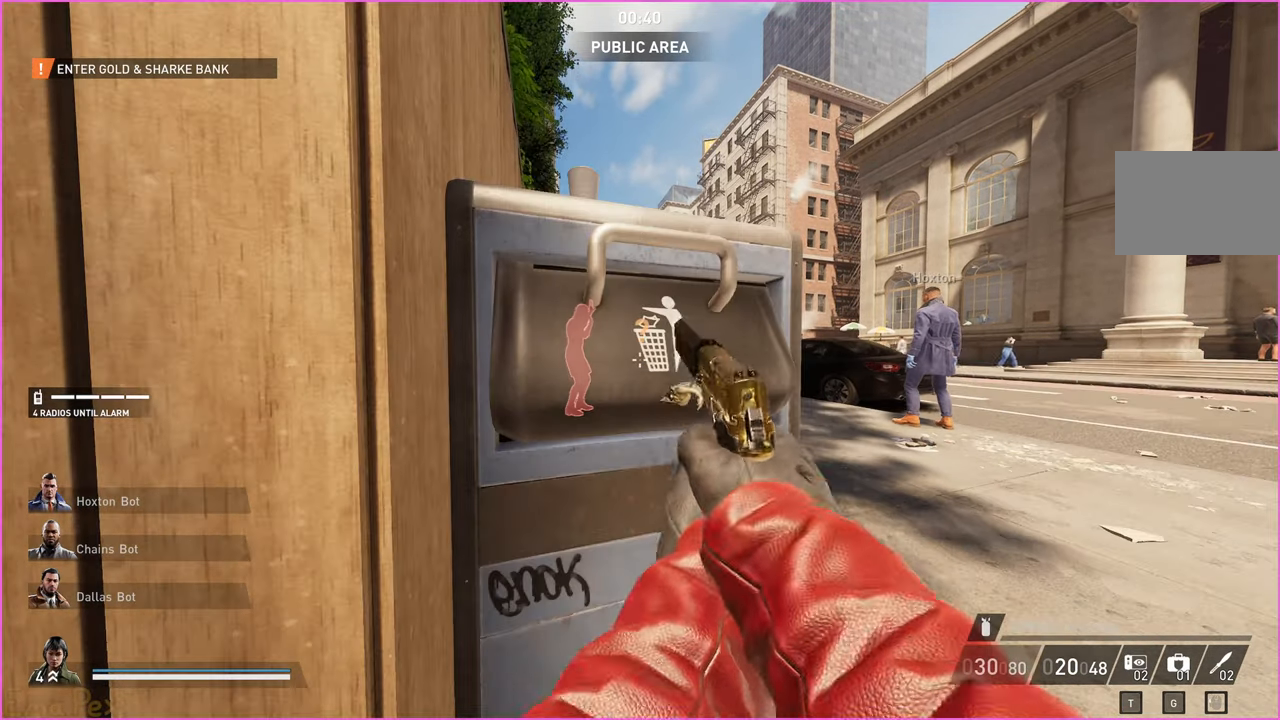
{"keys": [], "mouse": [], "events": []}
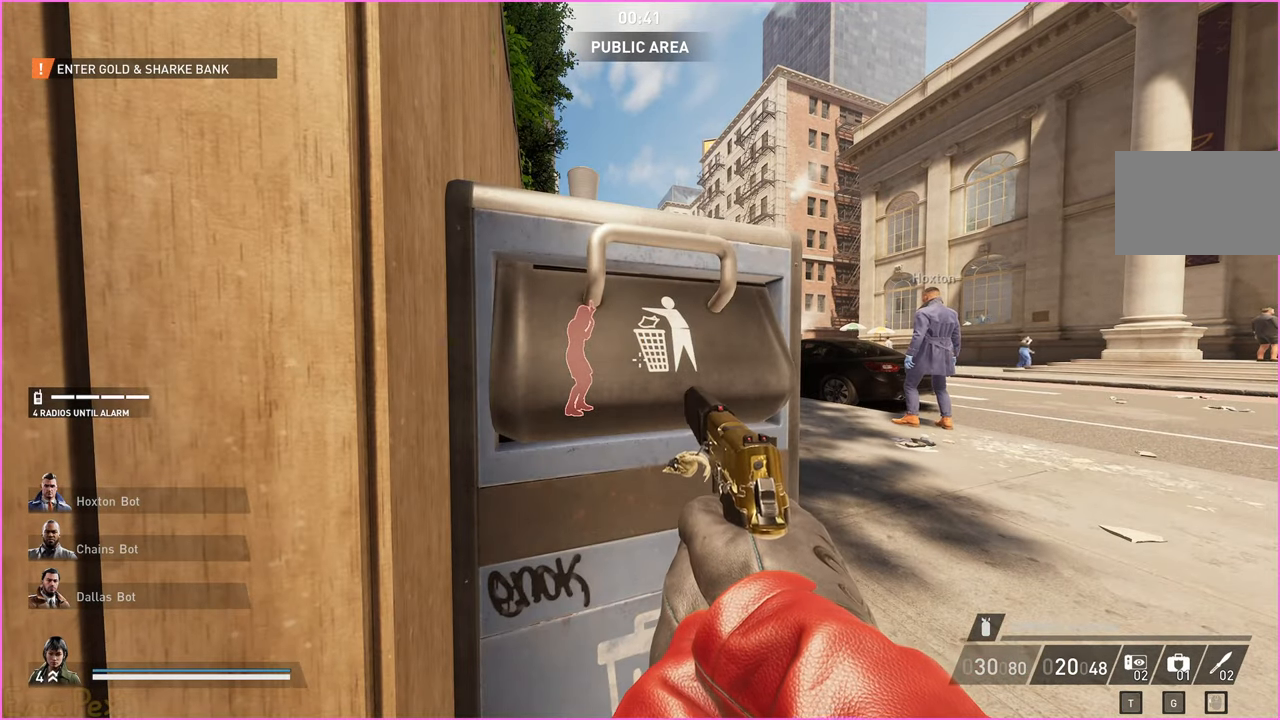
{"keys": [], "mouse": [], "events": [[220, "d", "down"], [480, "d", "up"]]}
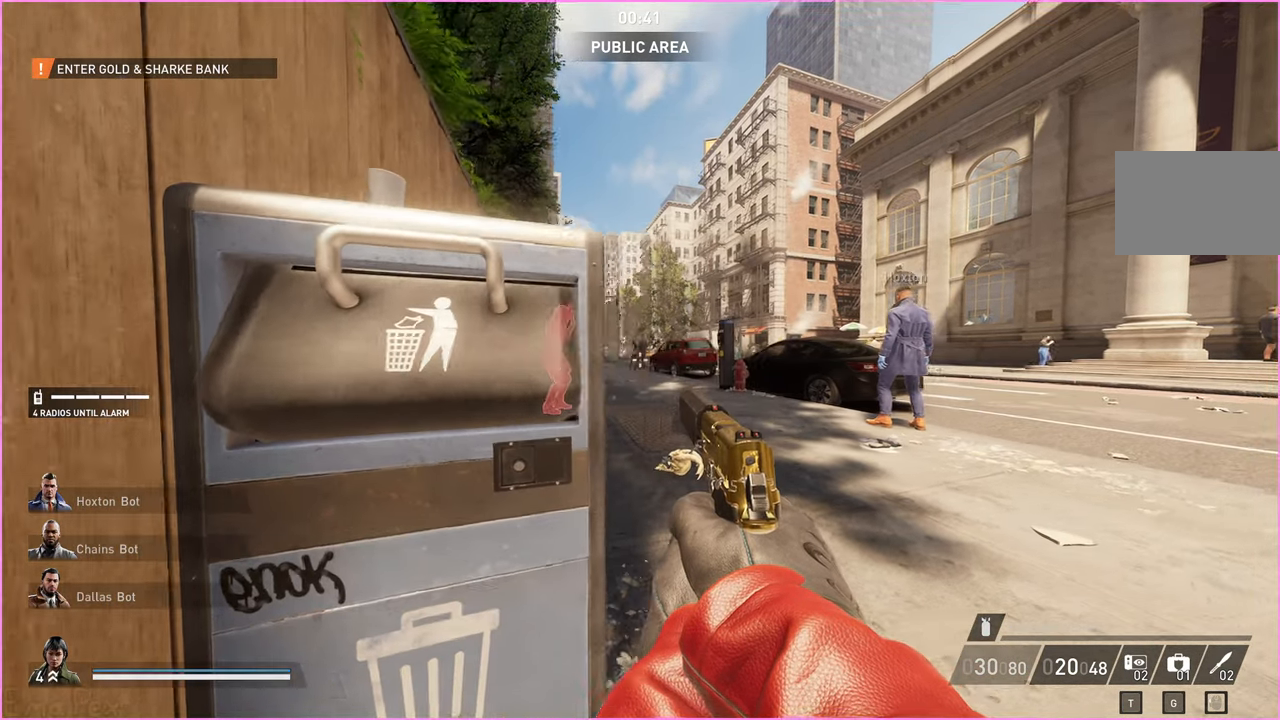
{"keys": ["w"], "mouse": [], "events": [[460, "w", "down"]]}
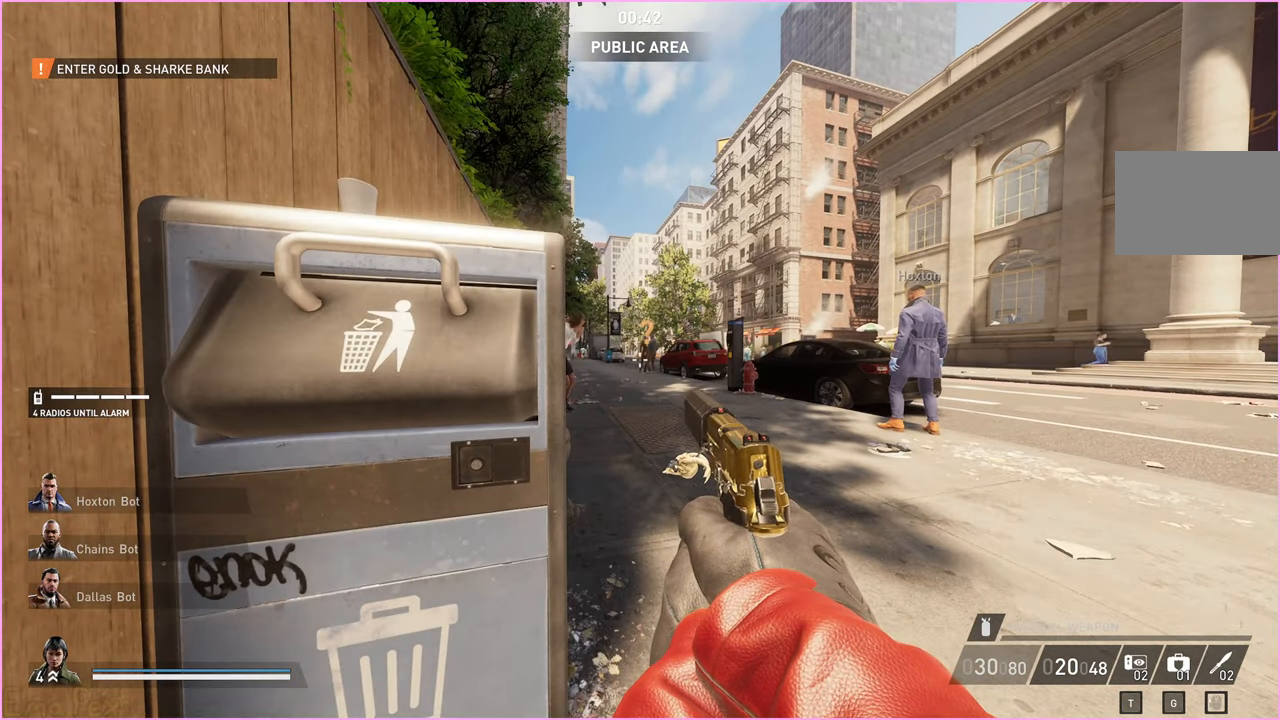
{"keys": [], "mouse": [], "events": [[100, "w", "up"]]}
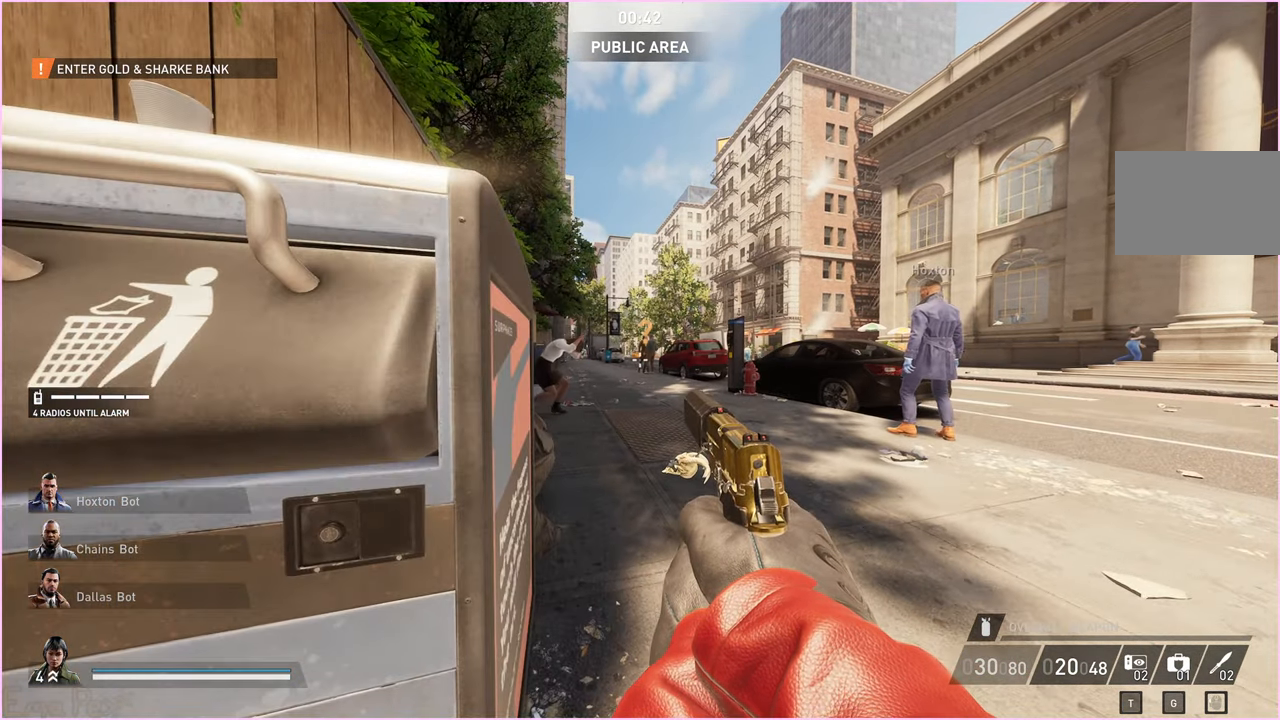
{"keys": [], "mouse": [], "events": []}
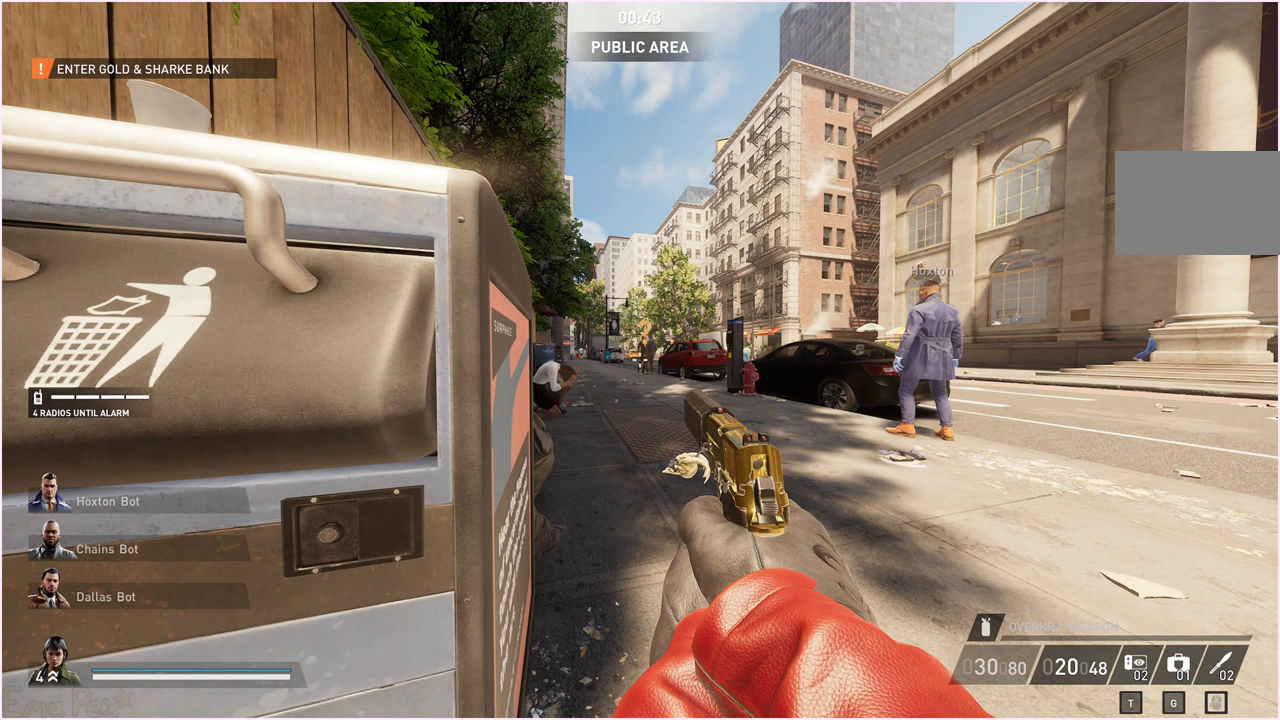
{"keys": [], "mouse": [], "events": []}
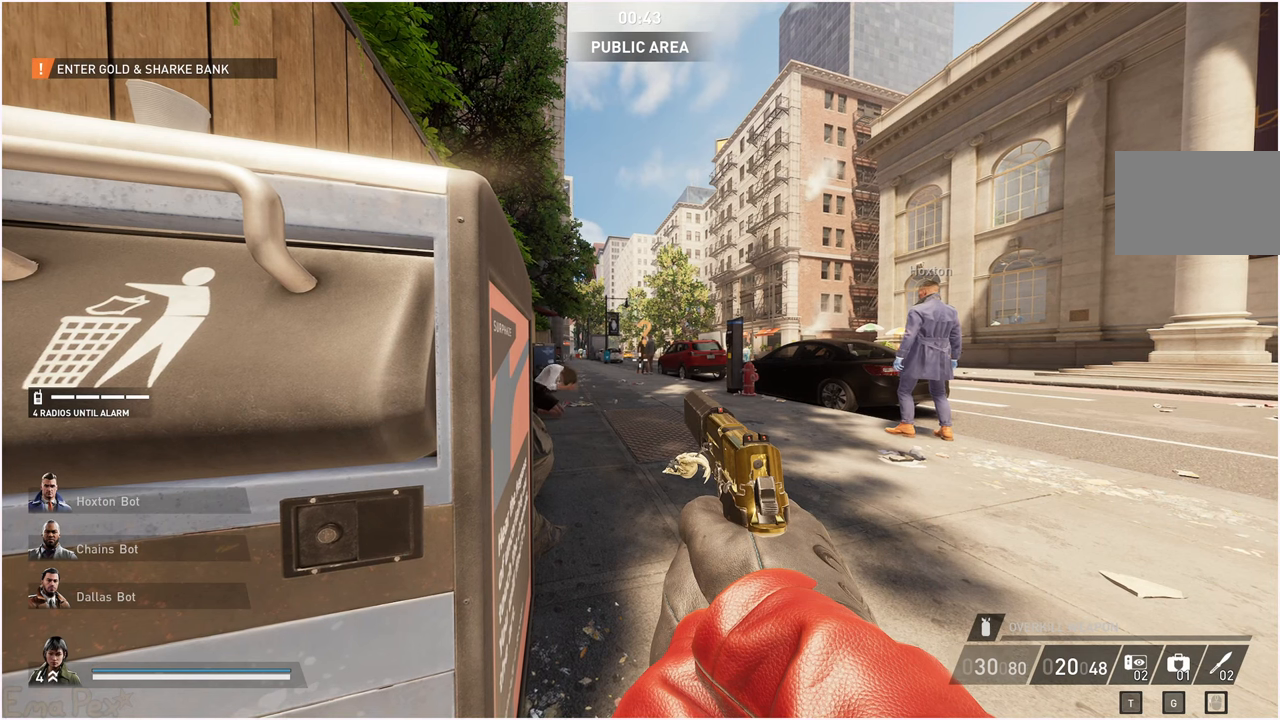
{"keys": [], "mouse": [], "events": []}
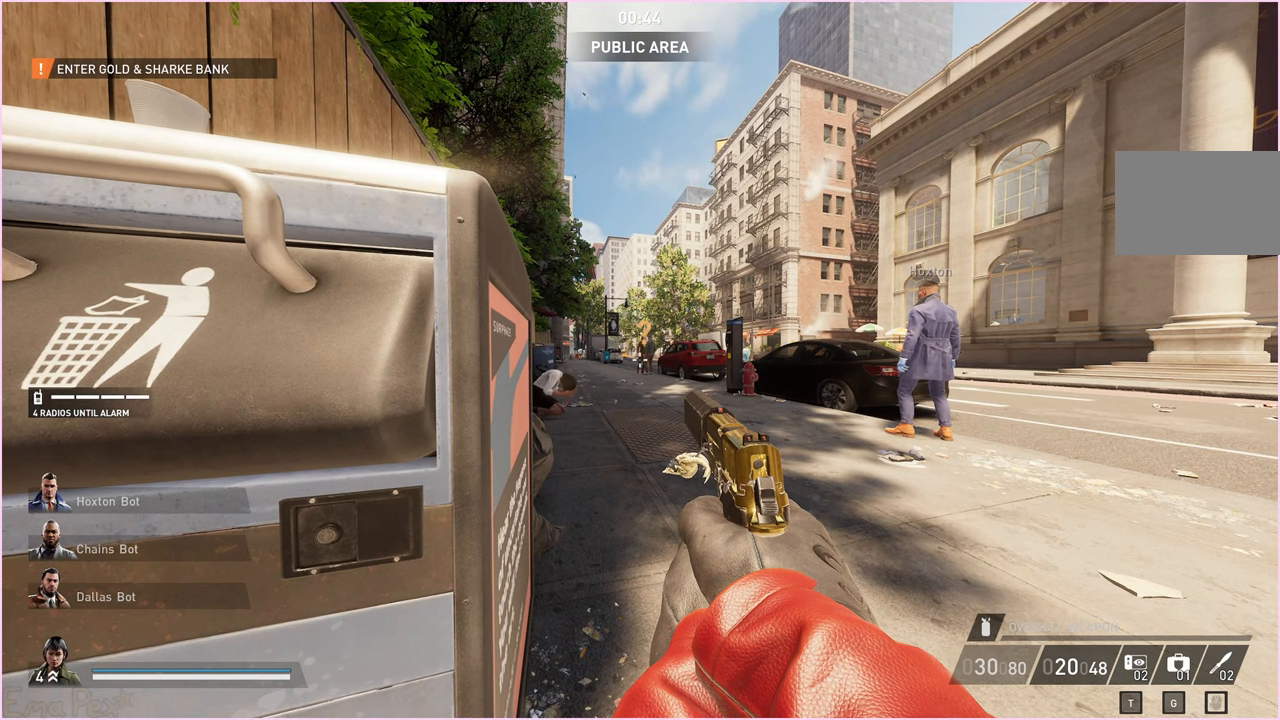
{"keys": ["a"], "mouse": [], "events": [[140, "d", "down"], [220, "d", "up"], [380, "a", "down"]]}
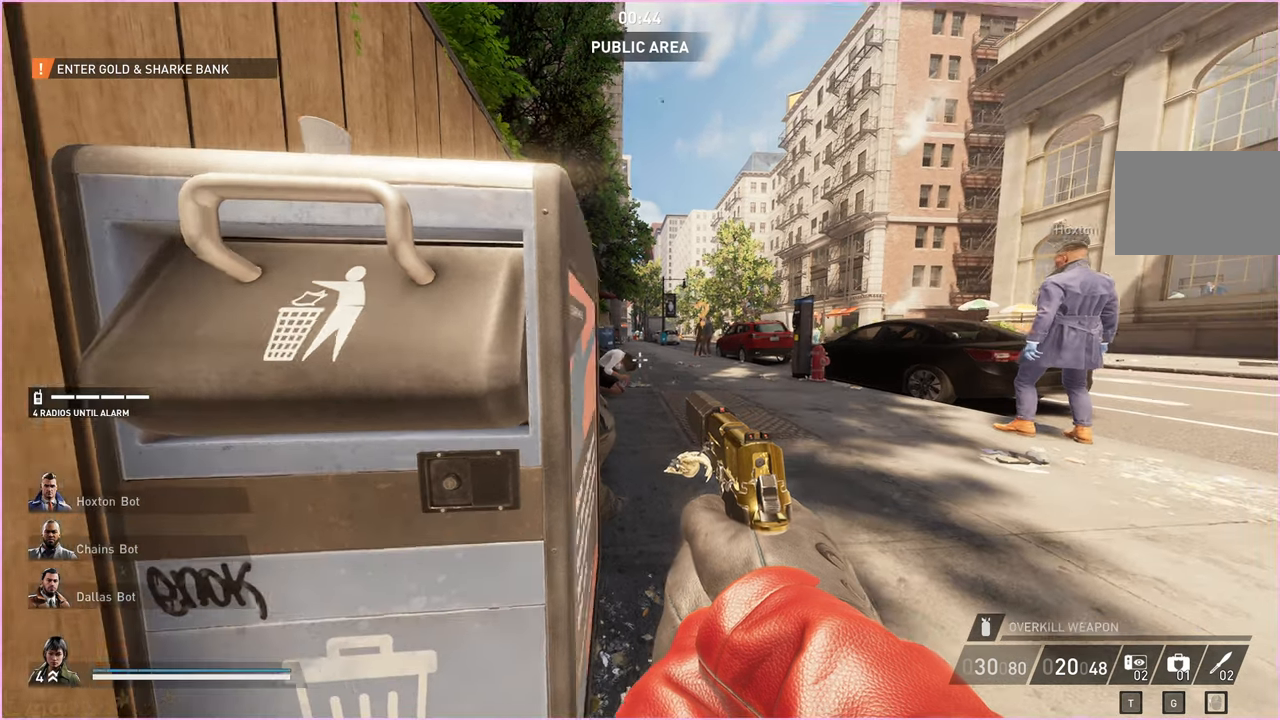
{"keys": [], "mouse": [], "events": [[140, "a", "up"]]}
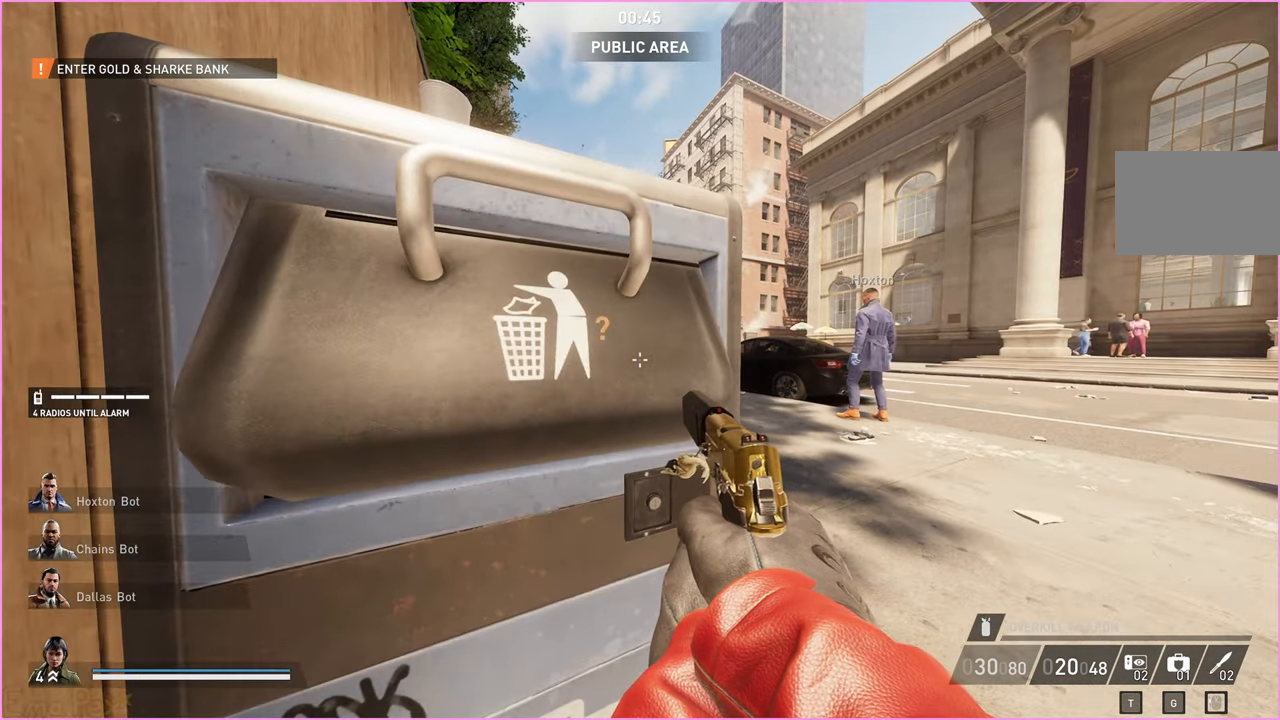
{"keys": ["d"], "mouse": [], "events": [[500, "d", "down"]]}
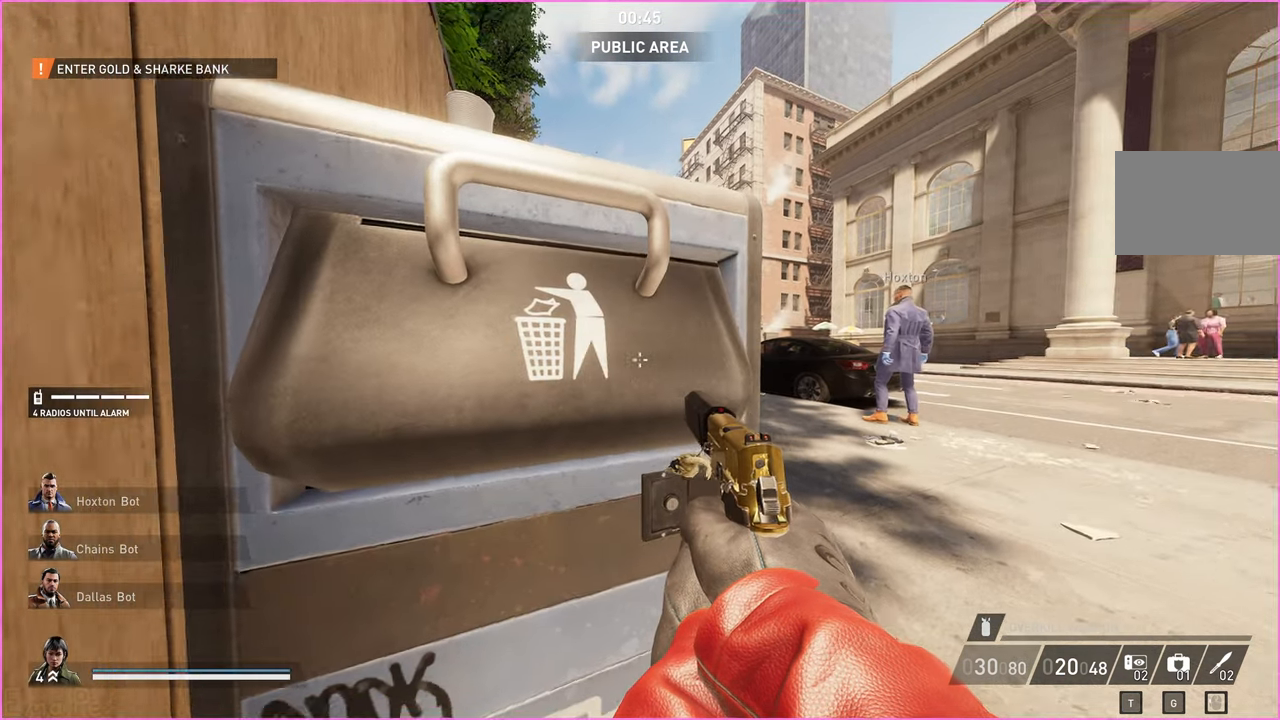
{"keys": [], "mouse": [], "events": [[140, "d", "up"]]}
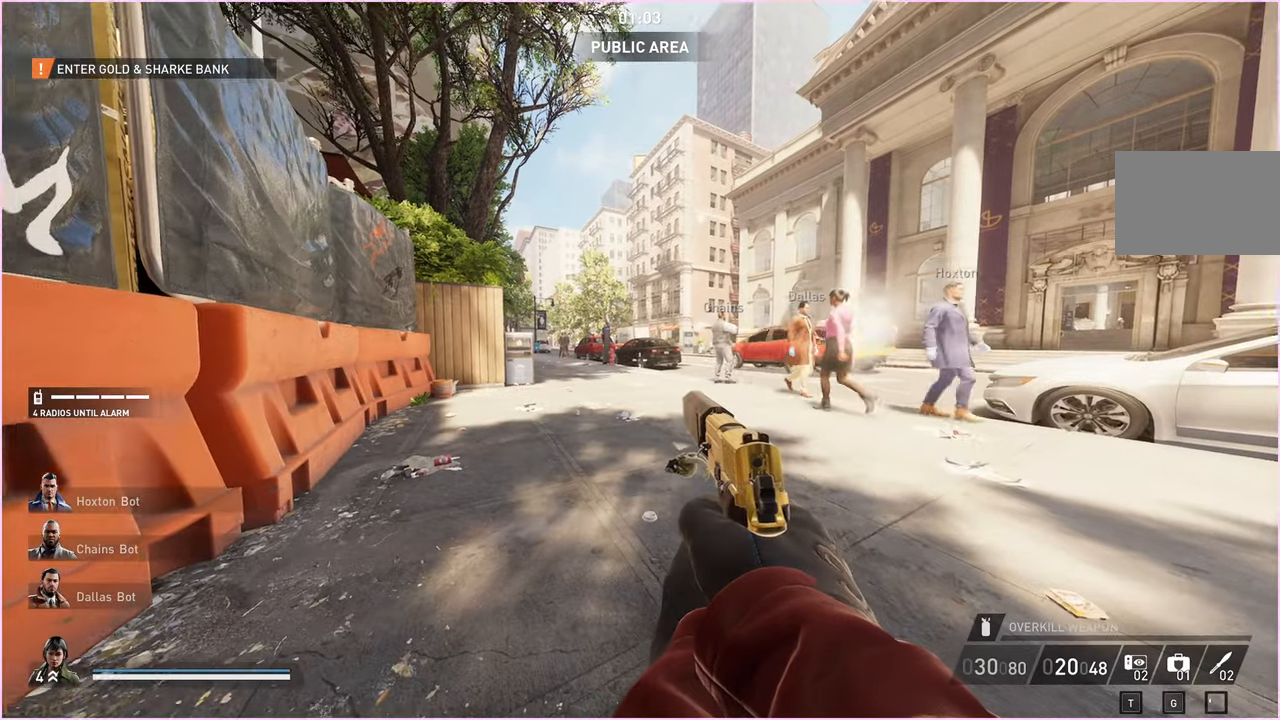
{"keys": [], "mouse": [], "events": []}
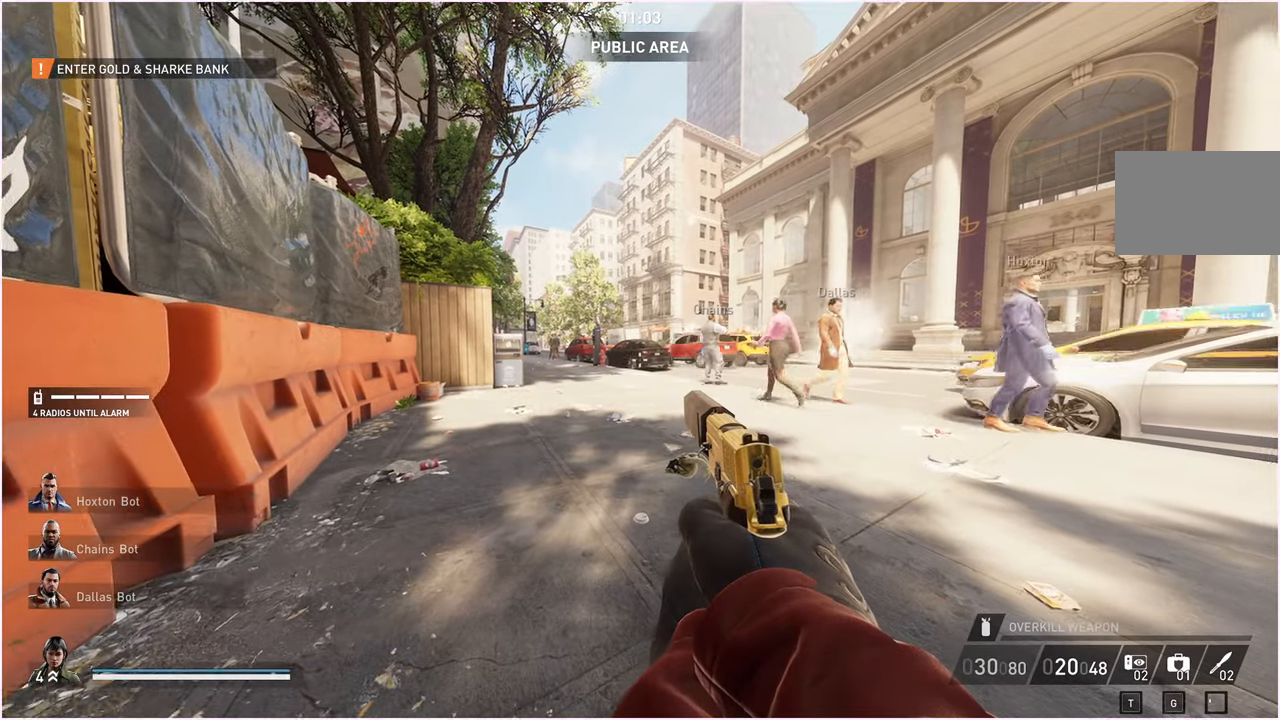
{"keys": [], "mouse": [], "events": []}
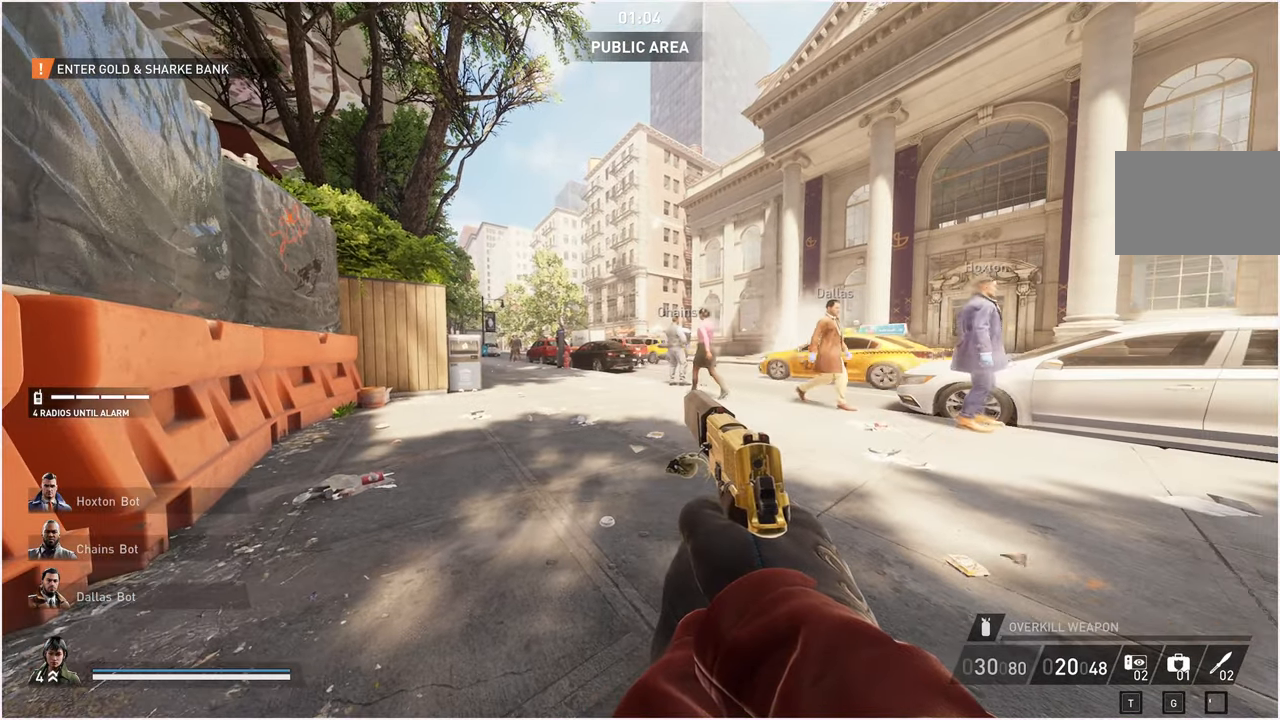
{"keys": [], "mouse": [], "events": []}
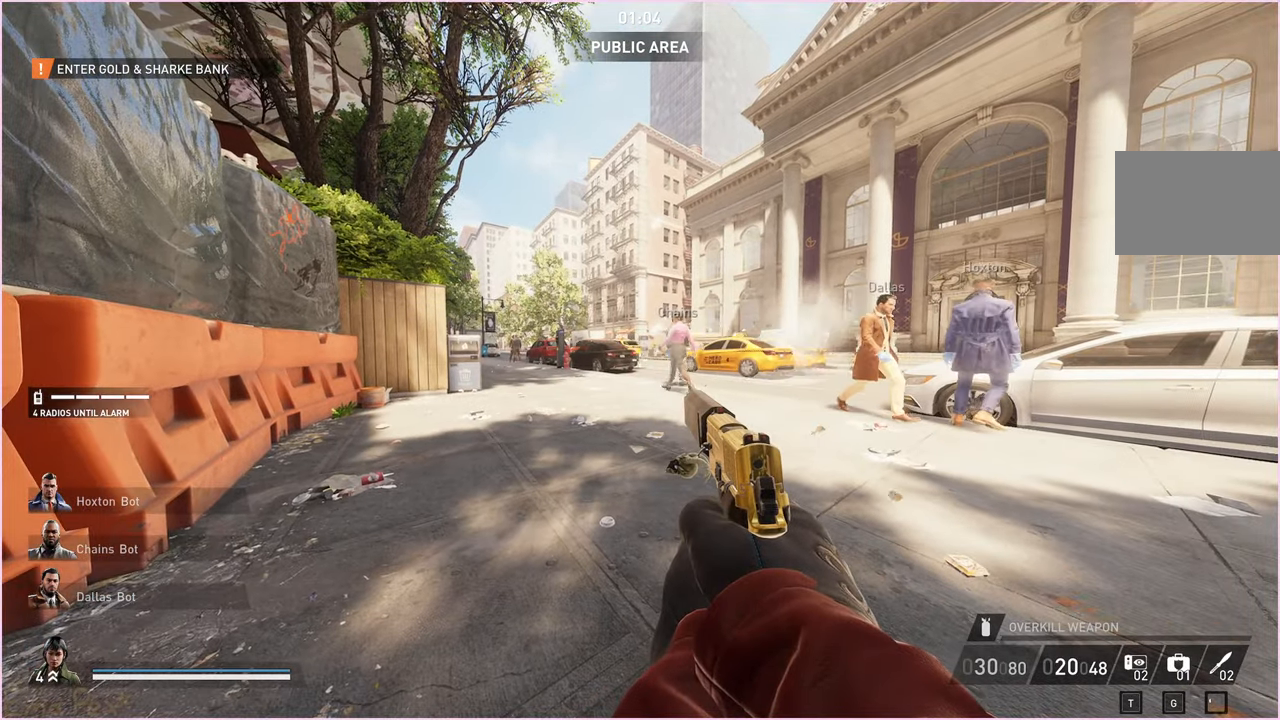
{"keys": [], "mouse": [], "events": []}
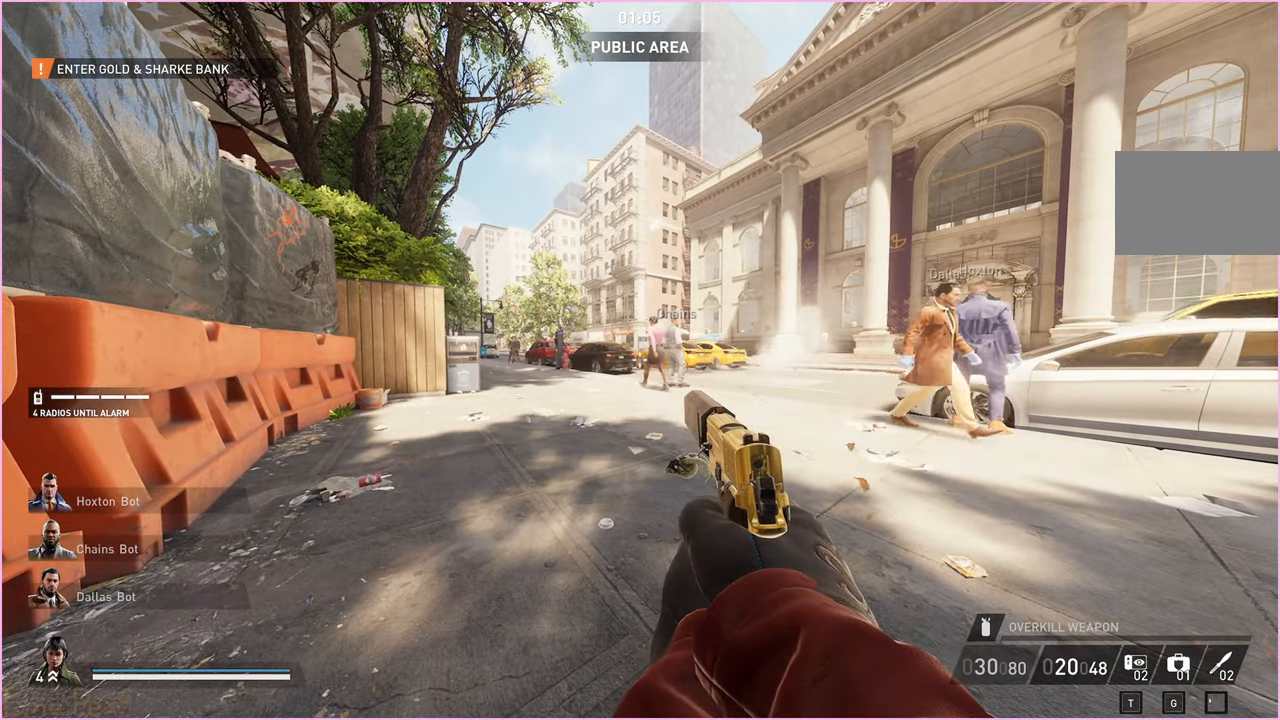
{"keys": ["a"], "mouse": [], "events": [[240, "w", "down"], [280, "a", "down"], [480, "w", "up"]]}
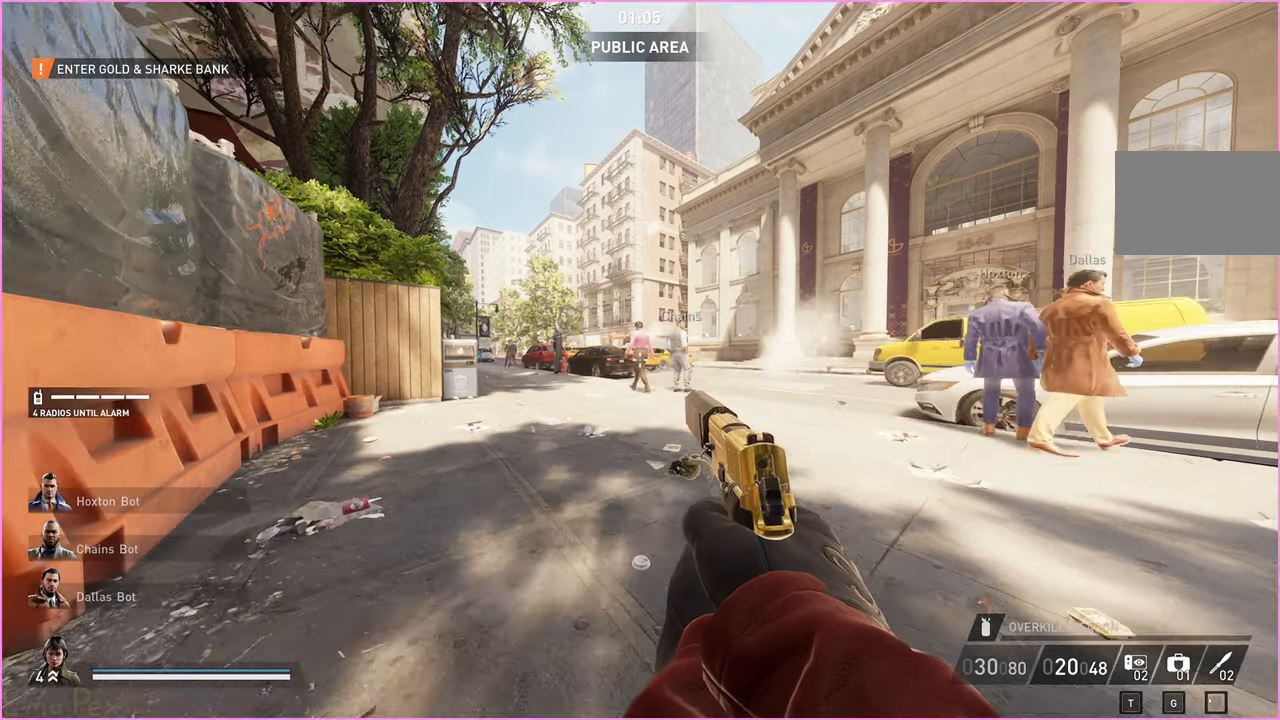
{"keys": ["a", "s"], "mouse": [], "events": [[180, "s", "down"]]}
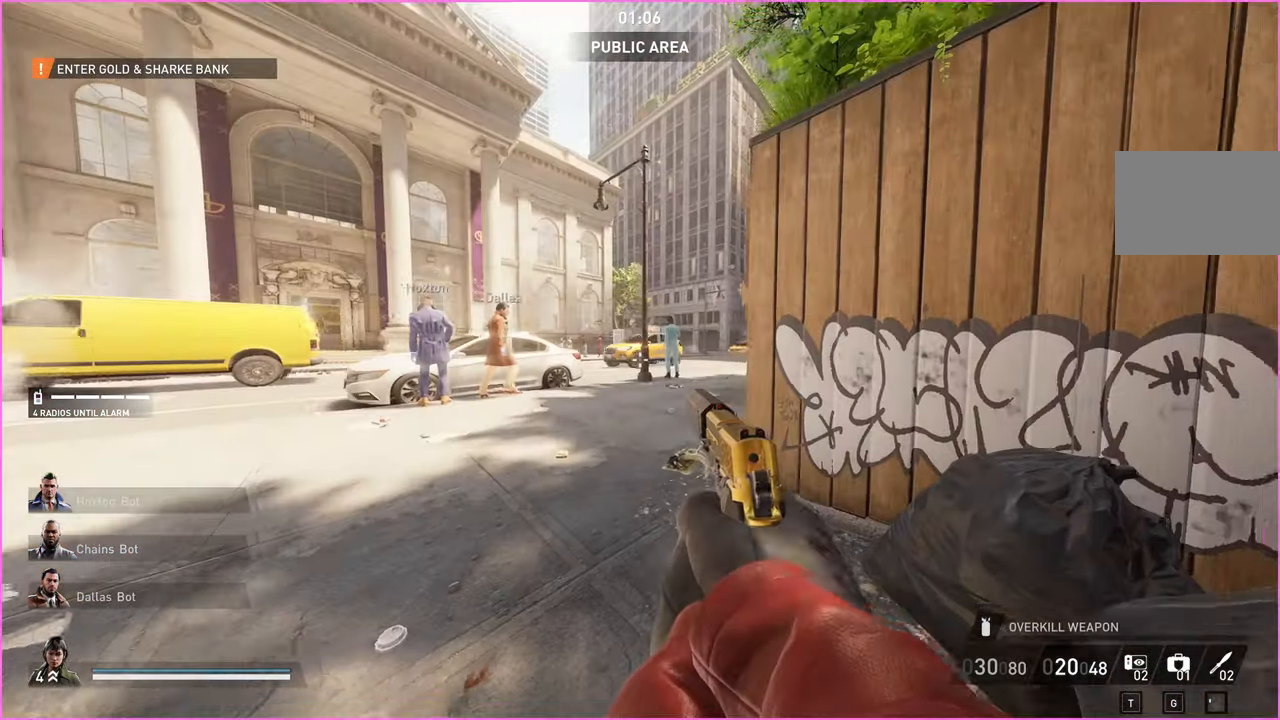
{"keys": ["w"], "mouse": [], "events": [[220, "s", "up"], [360, "w", "down"], [460, "a", "up"]]}
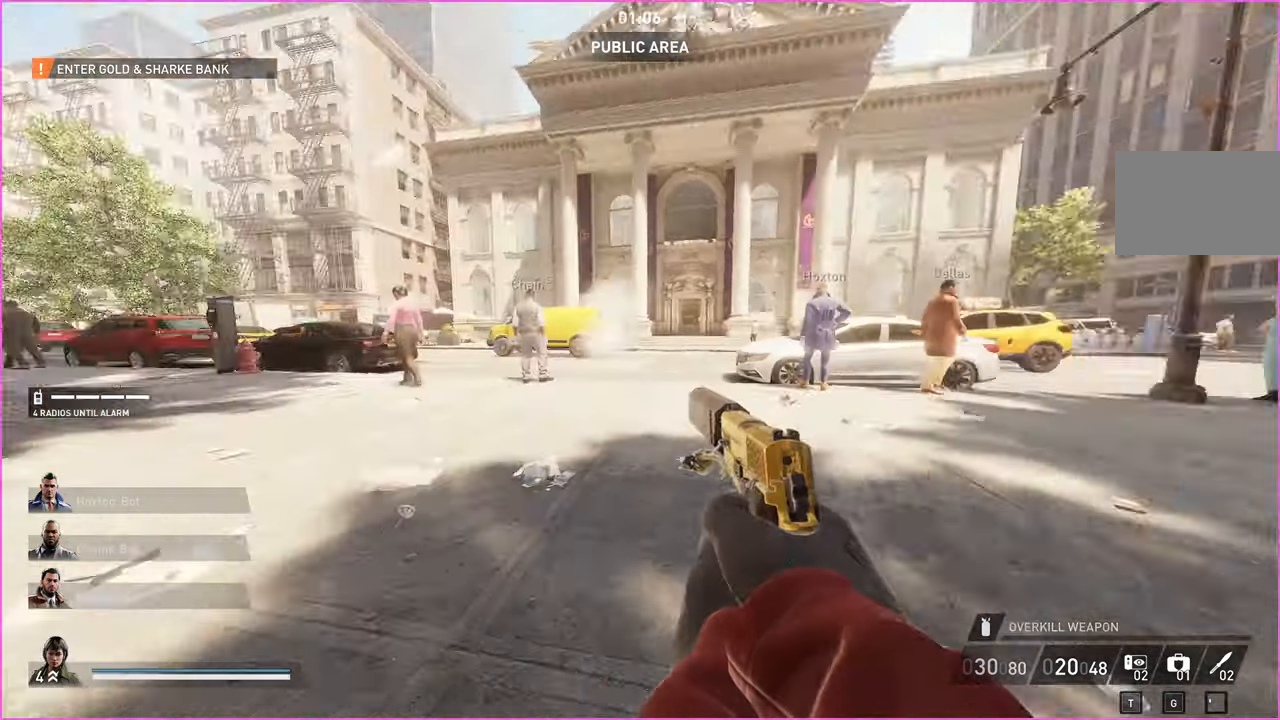
{"keys": ["d", "w"], "mouse": [], "events": [[40, "d", "down"]]}
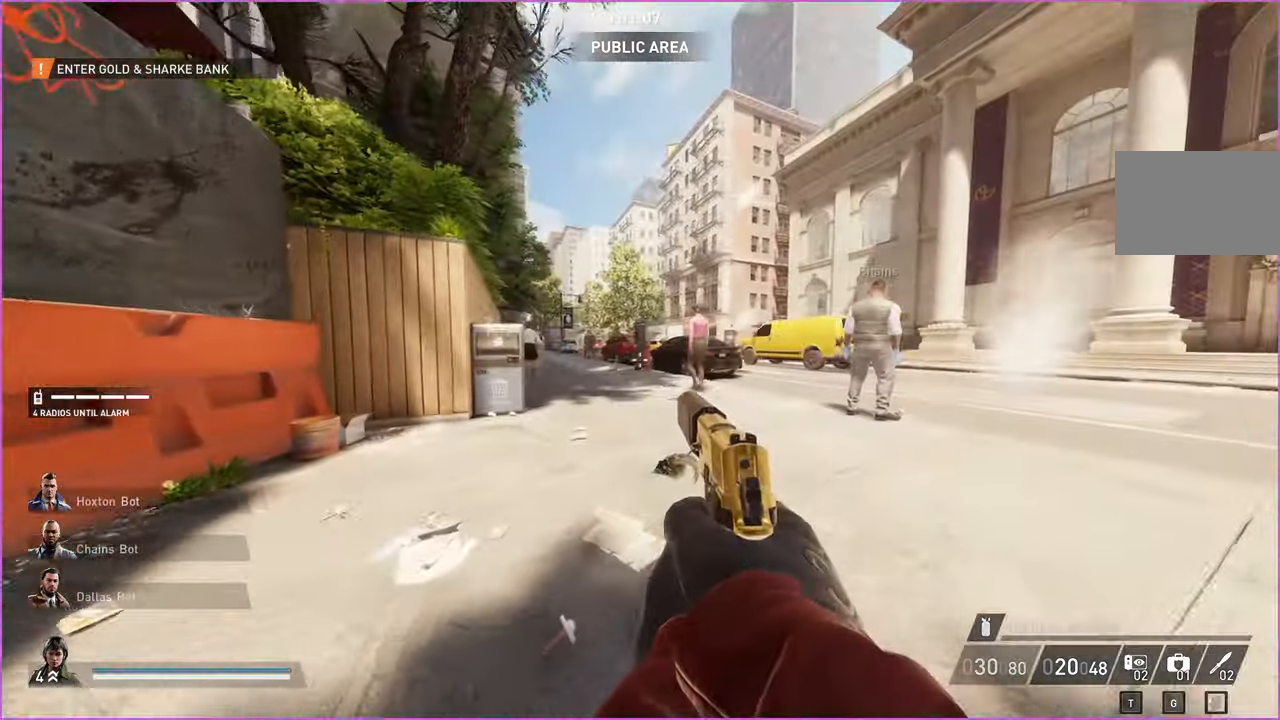
{"keys": ["d", "w"], "mouse": [], "events": [[300, "d", "up"], [480, "d", "down"]]}
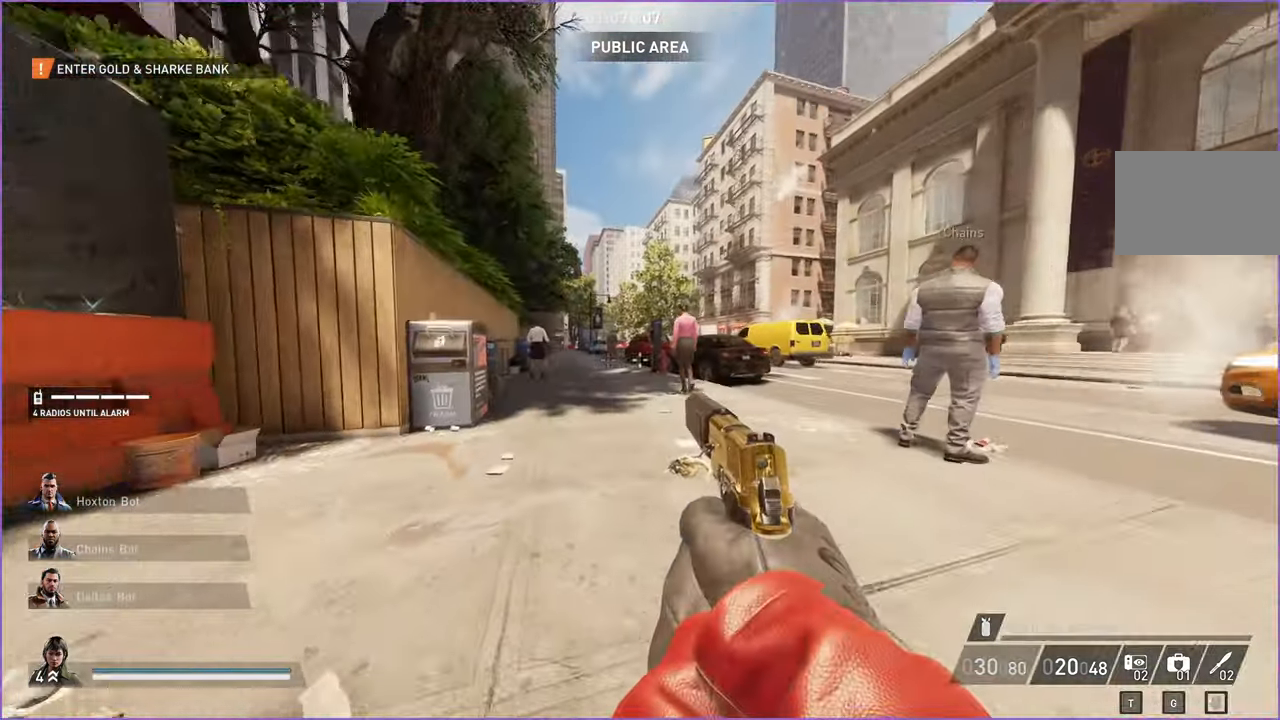
{"keys": ["d", "w"], "mouse": [], "events": [[120, "d", "up"], [420, "d", "down"]]}
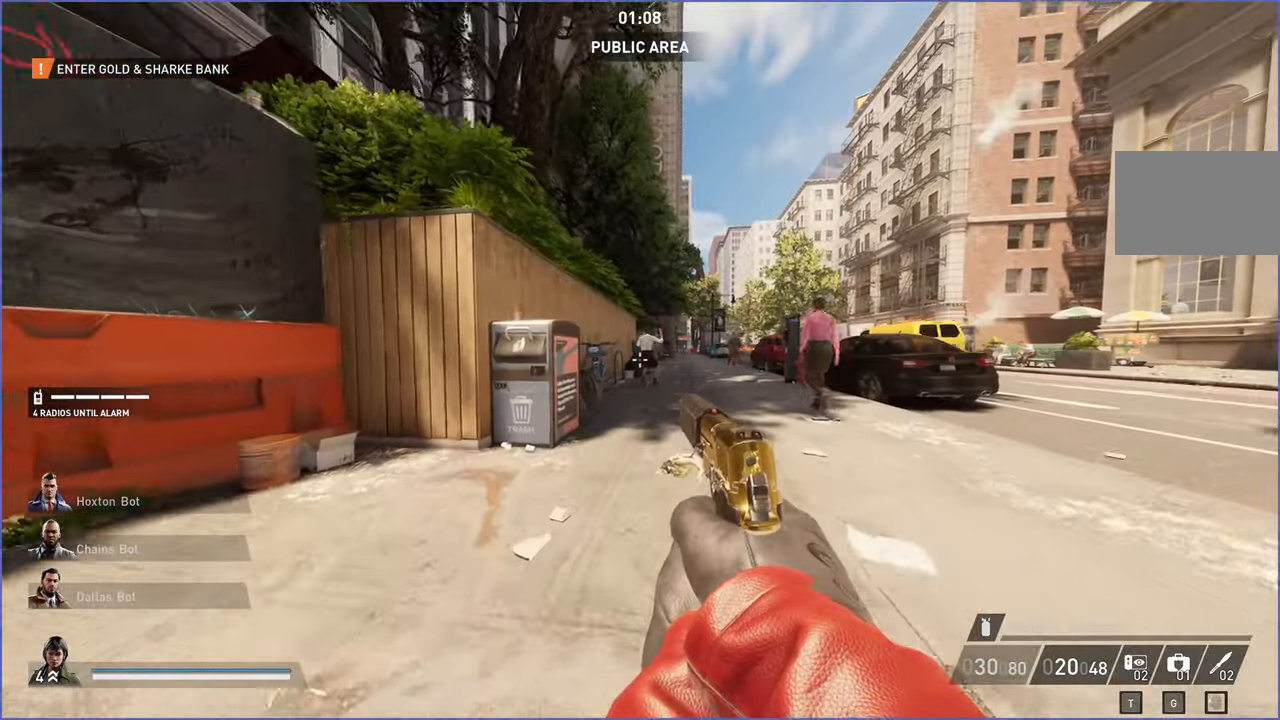
{"keys": ["w"], "mouse": [], "events": [[140, "d", "up"], [220, "w", "up"], [320, "w", "down"]]}
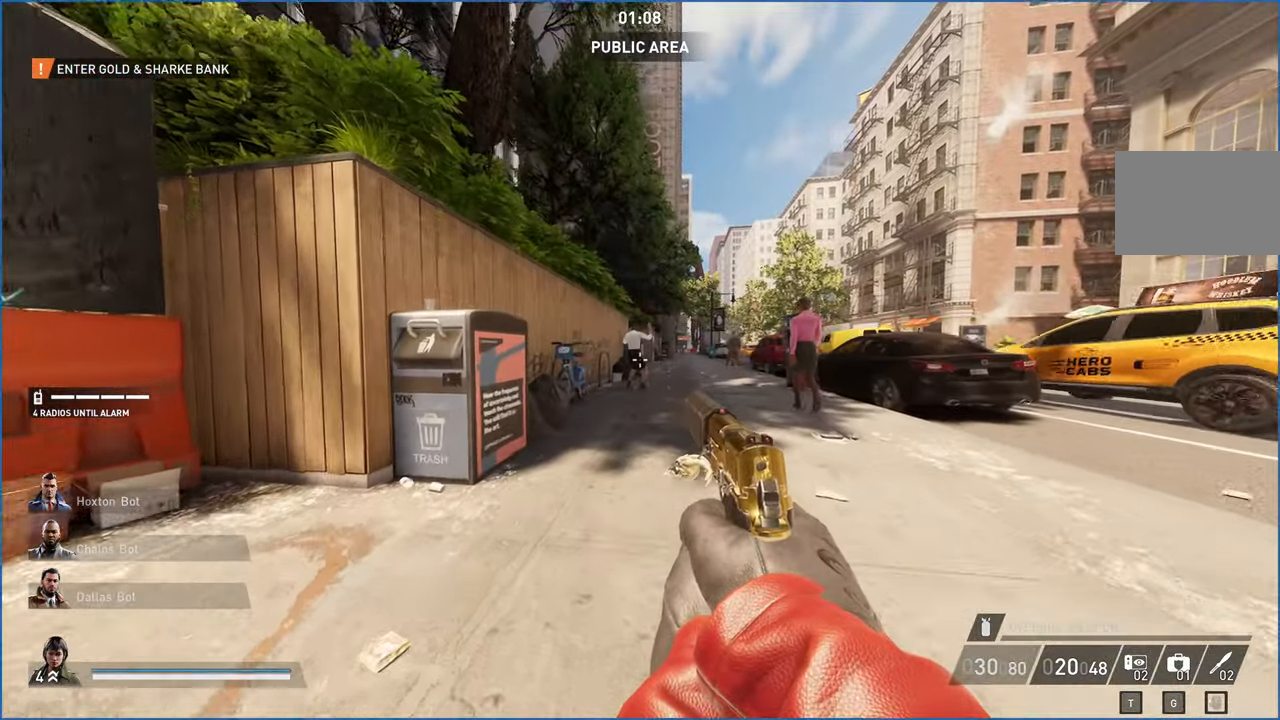
{"keys": [], "mouse": [], "events": [[280, "w", "up"]]}
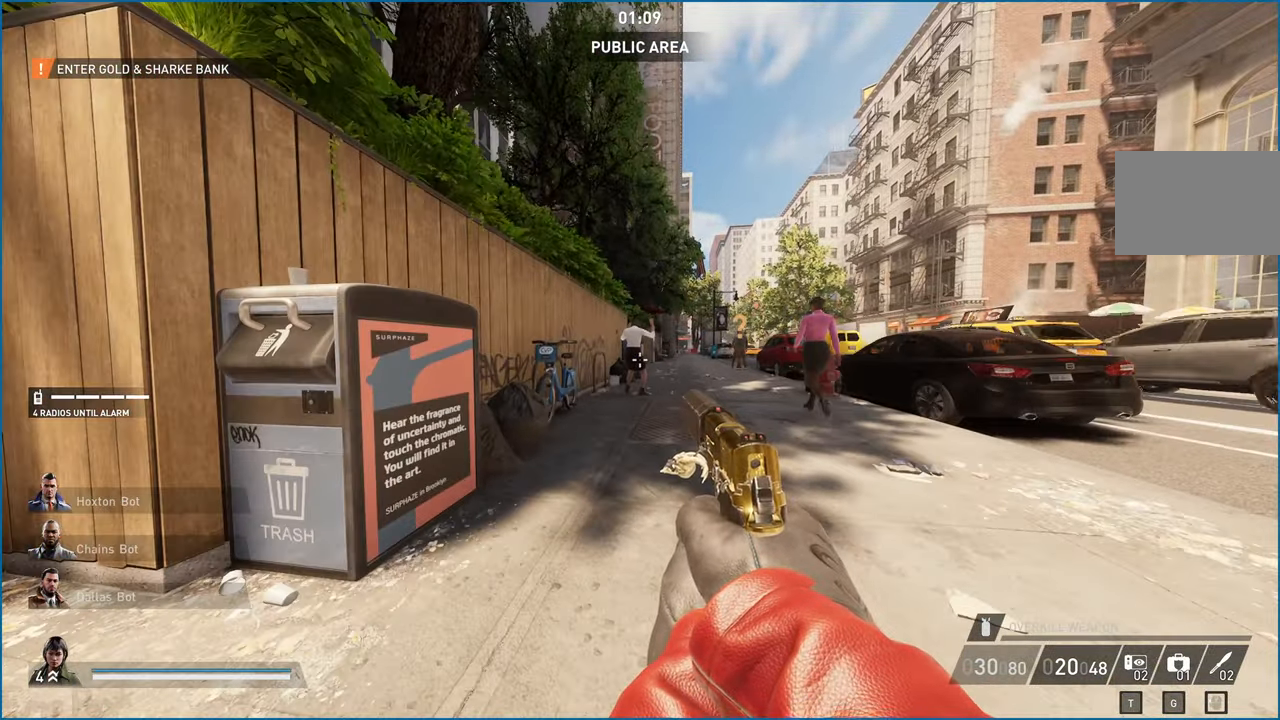
{"keys": ["a"], "mouse": [], "events": [[40, "w", "down"], [180, "w", "up"], [300, "a", "down"]]}
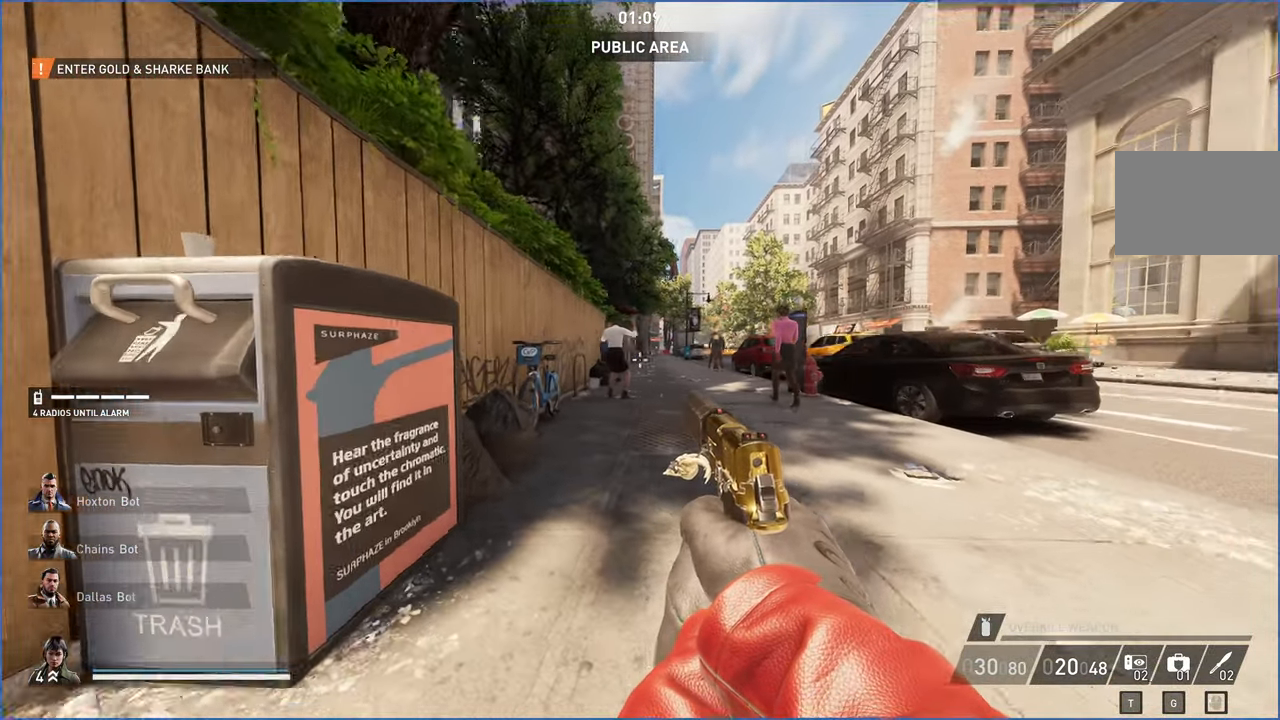
{"keys": ["d"], "mouse": [], "events": [[300, "a", "up"], [500, "d", "down"]]}
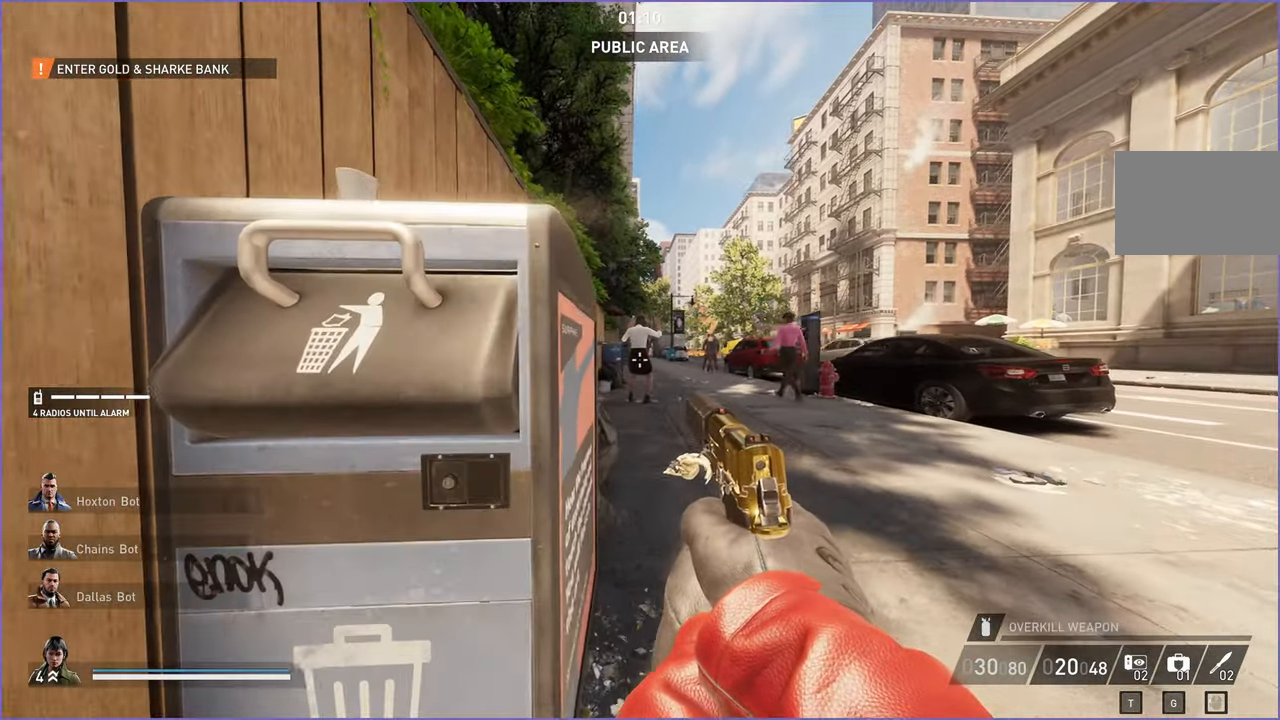
{"keys": ["d", "w"], "mouse": [], "events": [[360, "w", "down"]]}